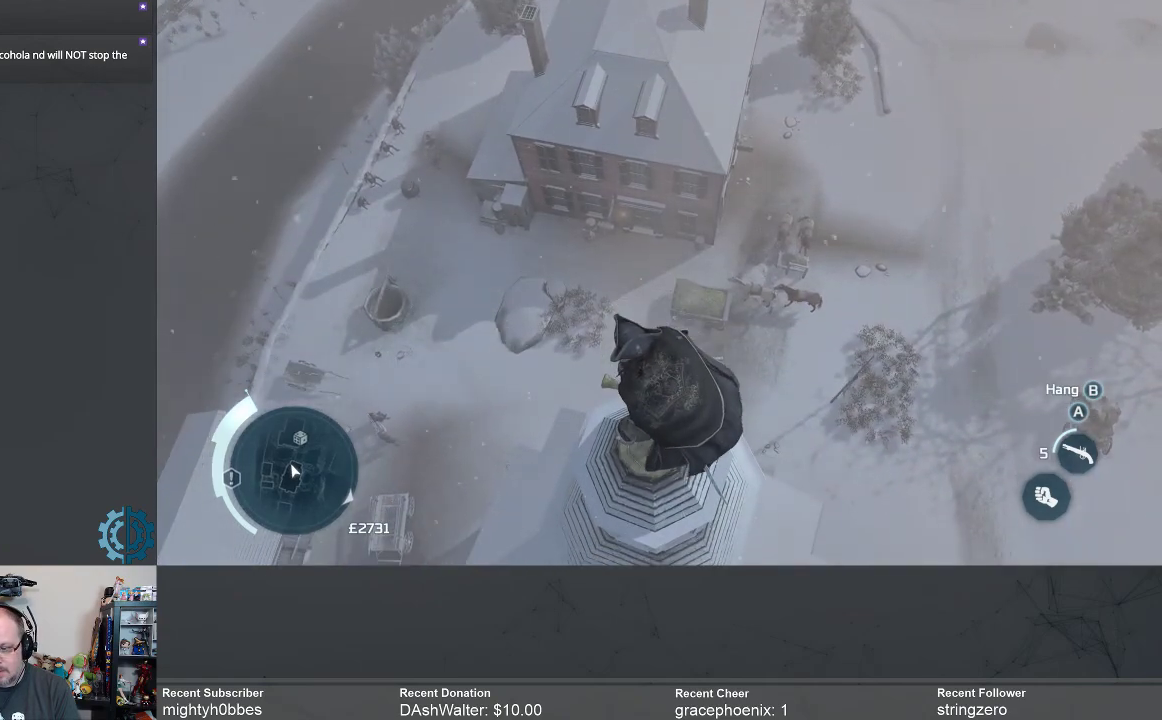
Gameplay with a controller (Xbox layout); each line is a JSON object with the inputs held at the frame after it. "events" lists button and stick changes between this image and that frame as [ms after this image, input, new state], when the widget could be followed in between.
{"buttons": ["R2"], "left_stick": "up", "right_stick": "center", "events": [[67, "right_stick", "down-right"], [300, "right_stick", "center"], [433, "R2", "down"], [433, "left_stick", "up"]]}
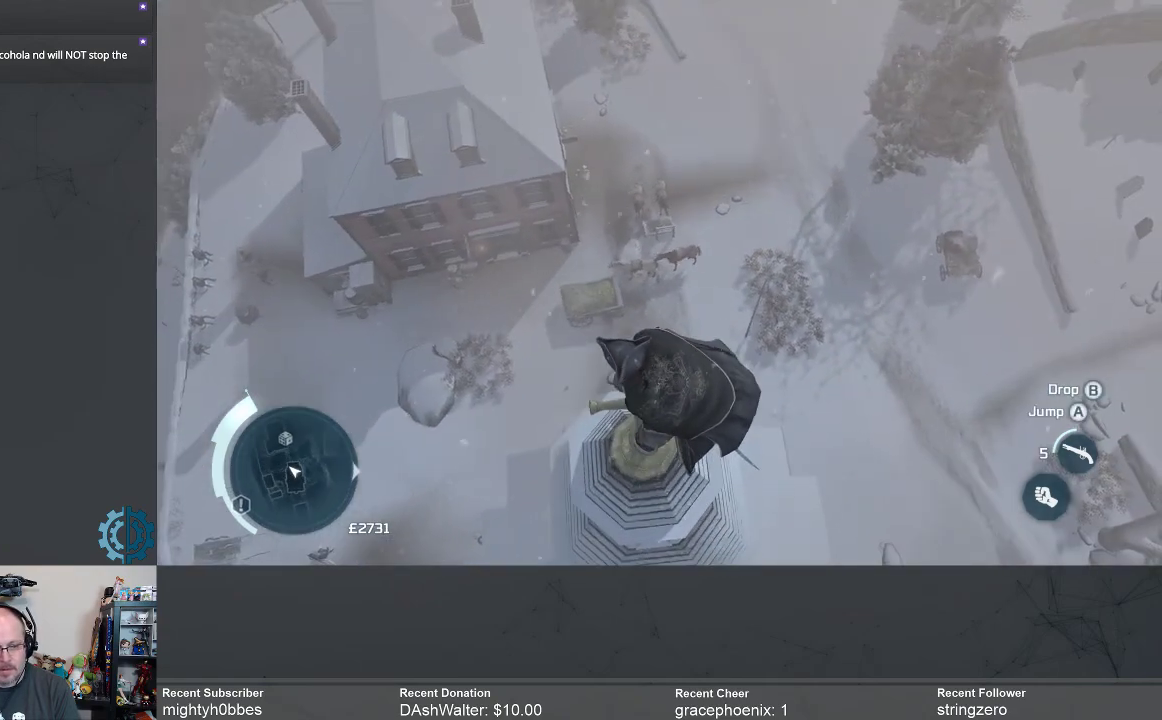
{"buttons": ["R2"], "left_stick": "up", "right_stick": "down-left", "events": [[300, "right_stick", "down-left"]]}
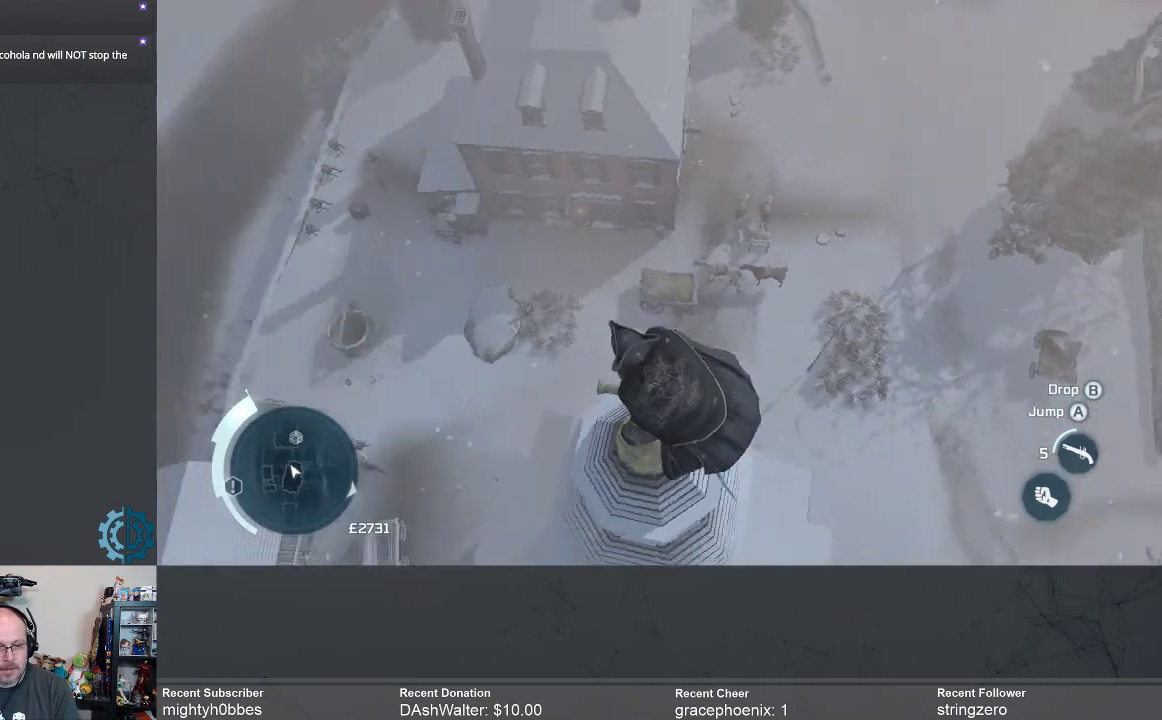
{"buttons": ["R2"], "left_stick": "up-right", "right_stick": "down-right", "events": [[133, "right_stick", "center"], [300, "right_stick", "down-right"], [433, "left_stick", "up-right"]]}
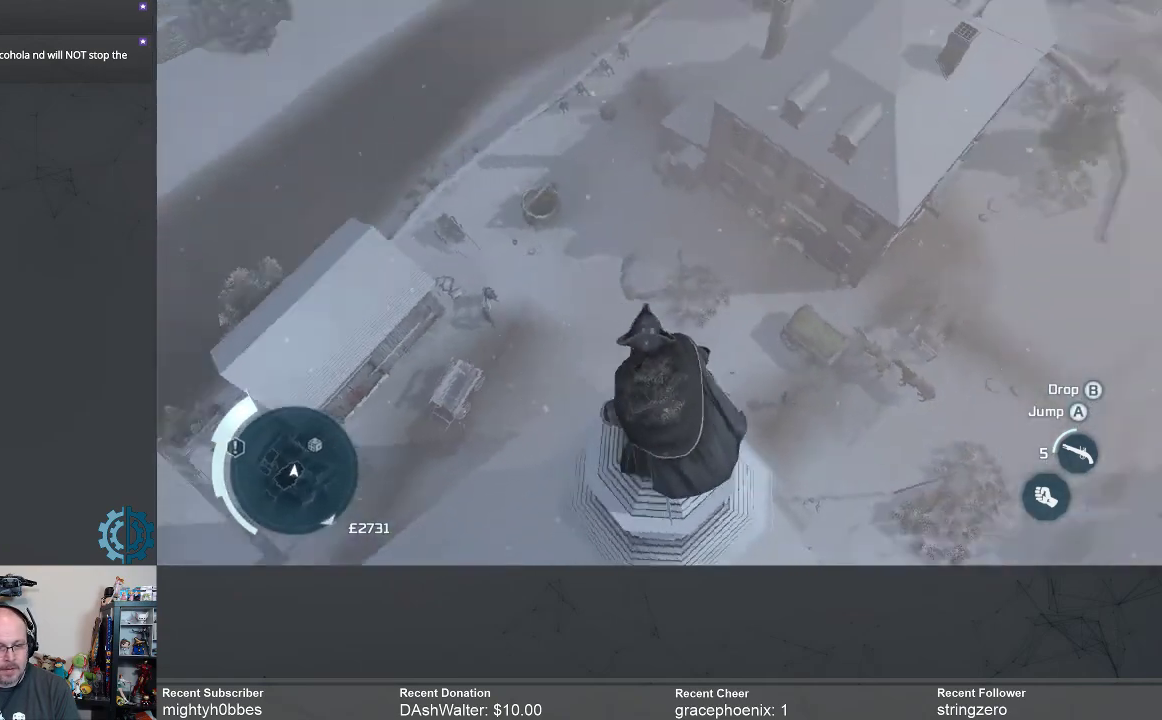
{"buttons": ["R2"], "left_stick": "right", "right_stick": "center", "events": [[67, "left_stick", "right"], [133, "right_stick", "center"]]}
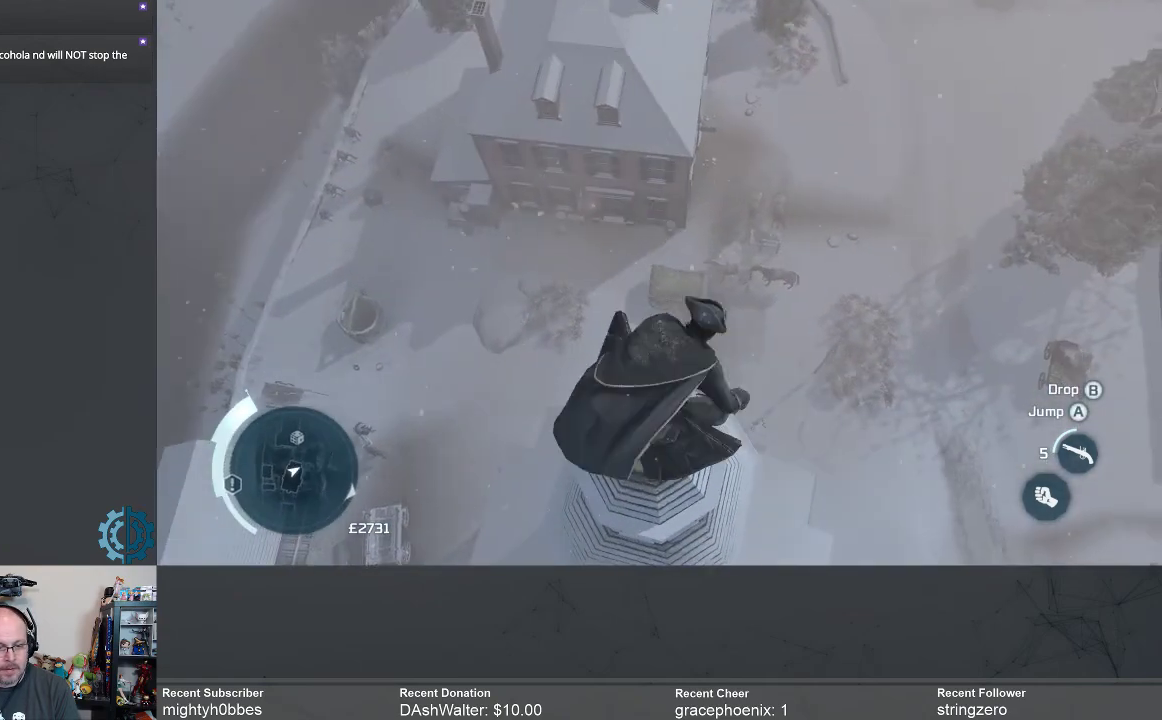
{"buttons": ["R2"], "left_stick": "up", "right_stick": "center", "events": [[33, "left_stick", "up"]]}
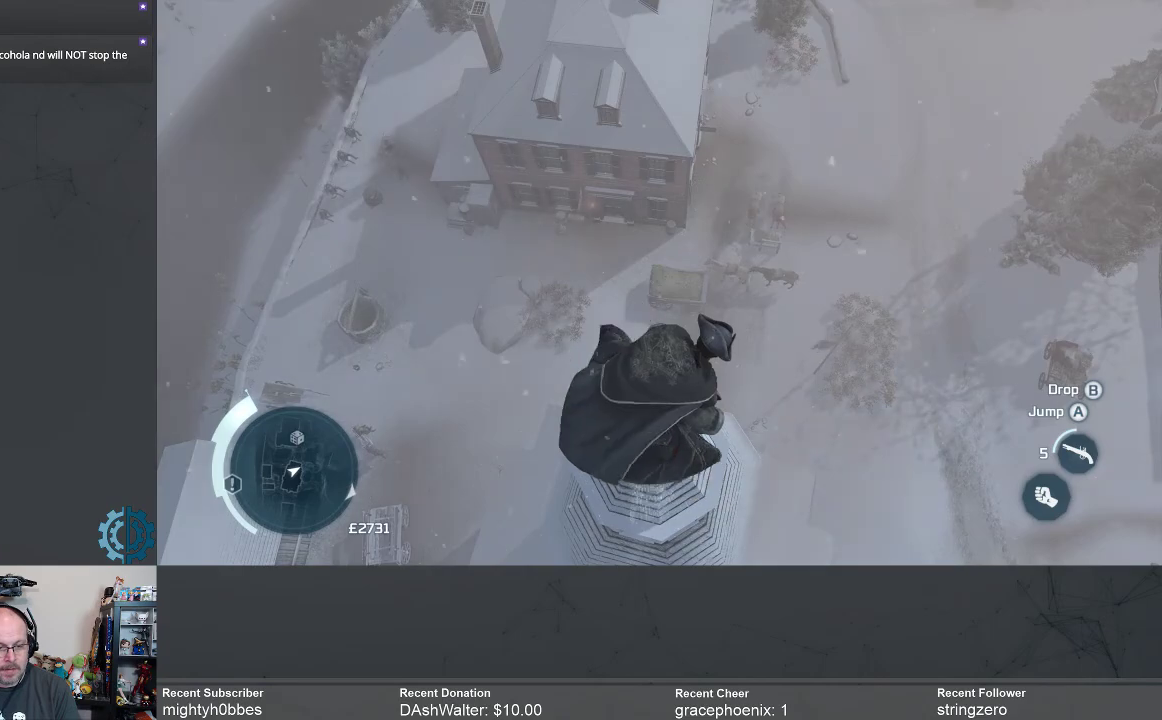
{"buttons": ["R2"], "left_stick": "up", "right_stick": "center", "events": [[67, "left_stick", "up-left"], [333, "left_stick", "up"]]}
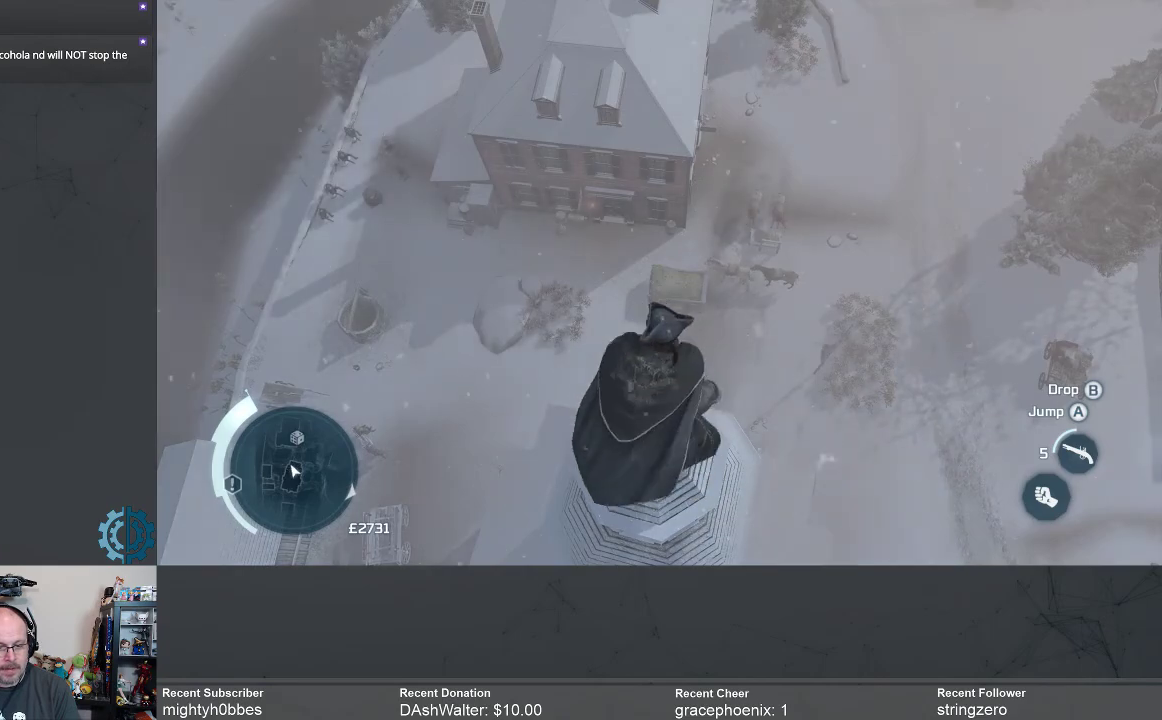
{"buttons": ["R2"], "left_stick": "up", "right_stick": "center", "events": []}
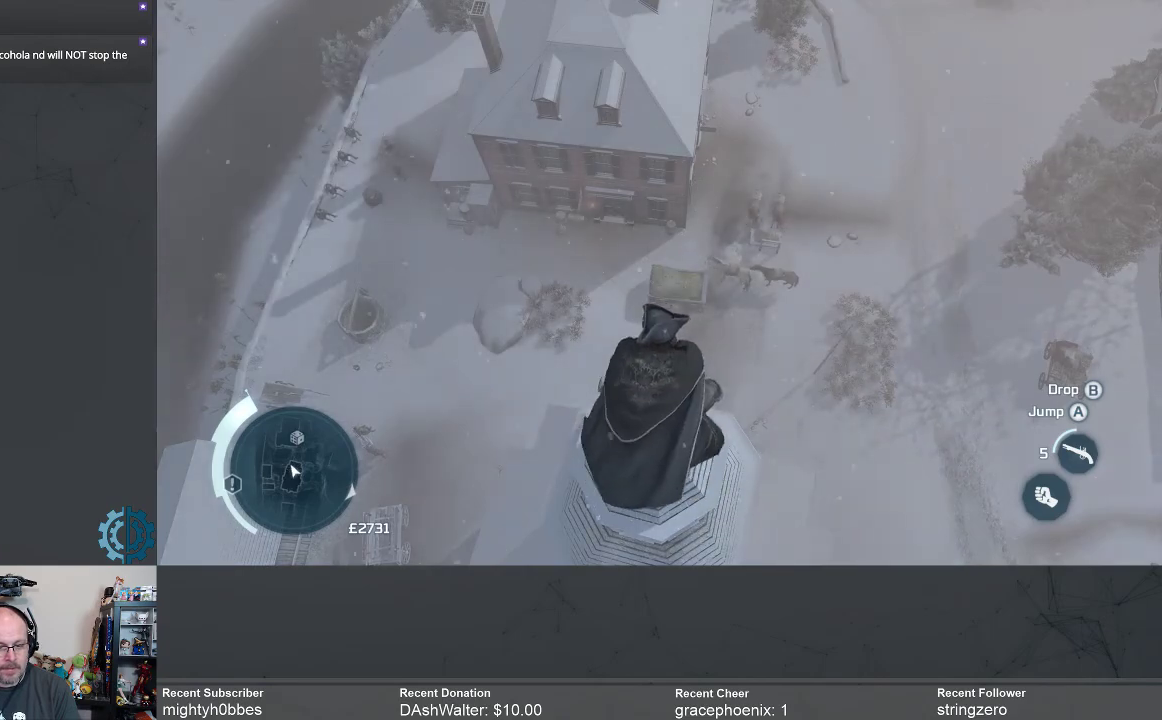
{"buttons": ["R2"], "left_stick": "up", "right_stick": "center", "events": [[433, "A", "down"], [500, "A", "up"]]}
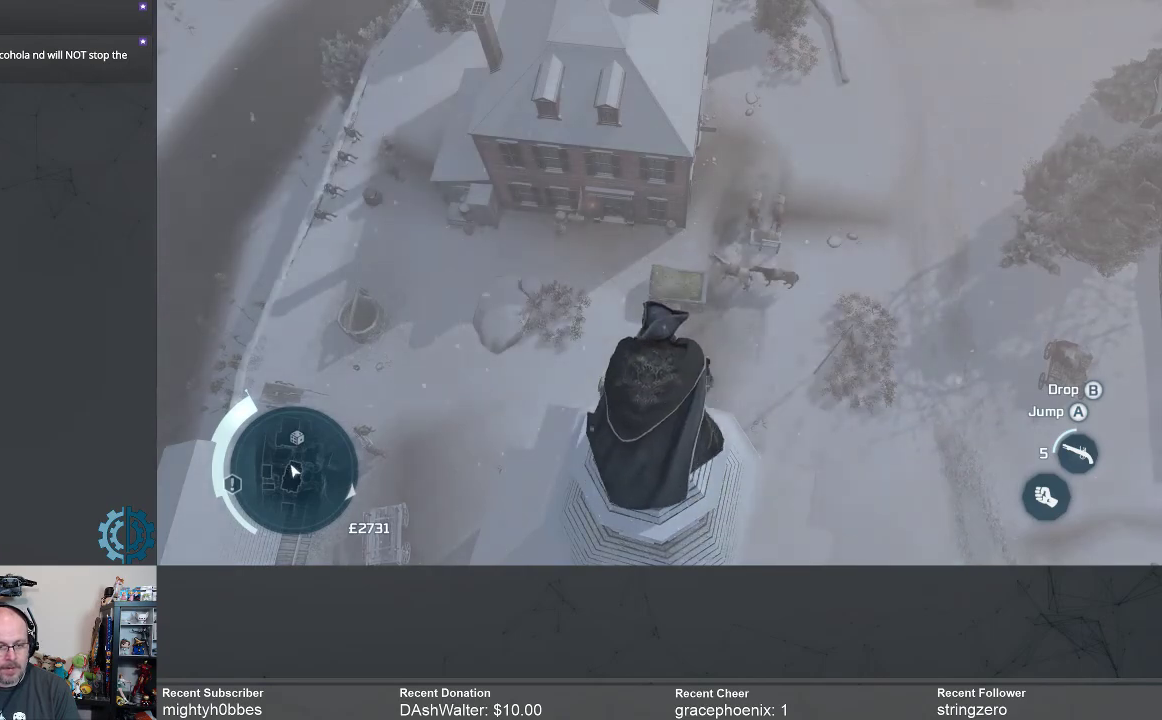
{"buttons": ["R2"], "left_stick": "up", "right_stick": "center", "events": []}
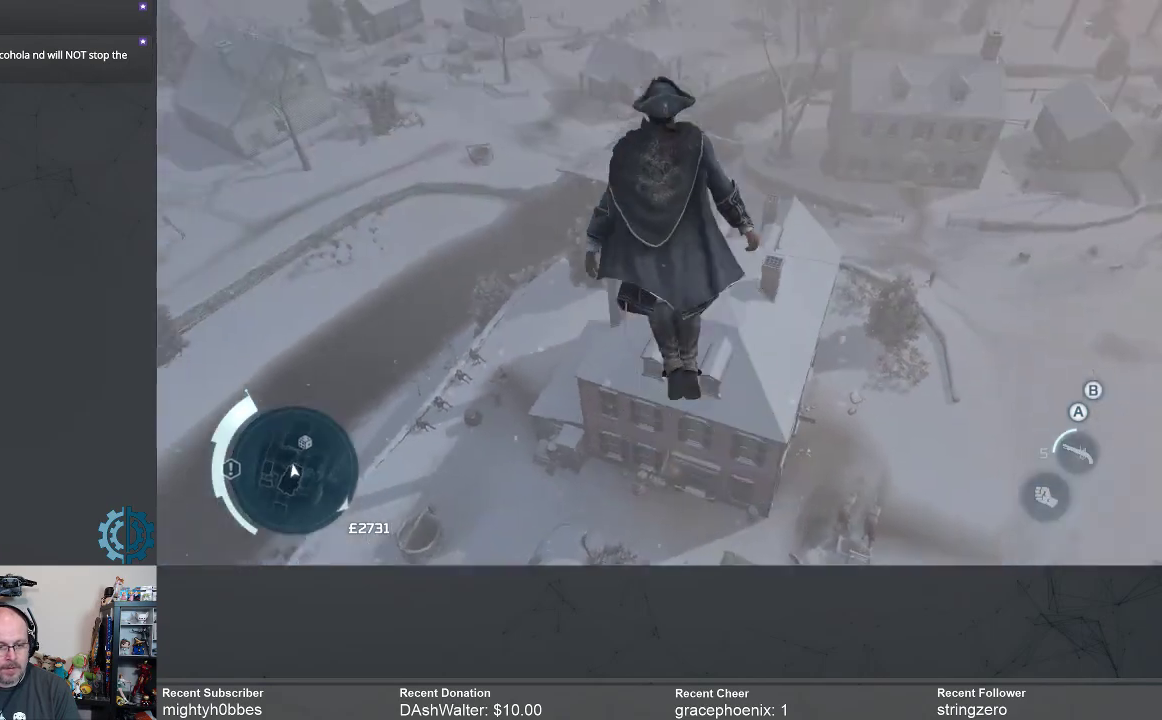
{"buttons": [], "left_stick": "up-right", "right_stick": "down-right", "events": [[67, "left_stick", "up-right"], [400, "right_stick", "down-right"], [467, "R2", "up"]]}
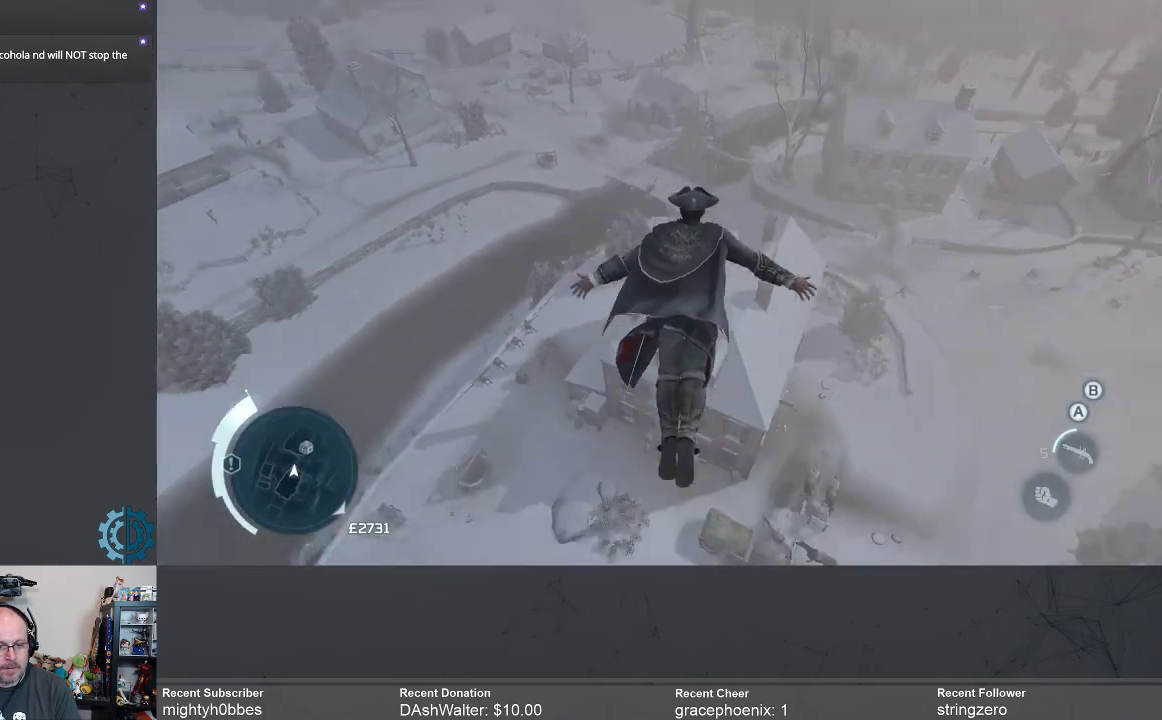
{"buttons": [], "left_stick": "center", "right_stick": "center", "events": [[233, "left_stick", "center"], [400, "right_stick", "center"]]}
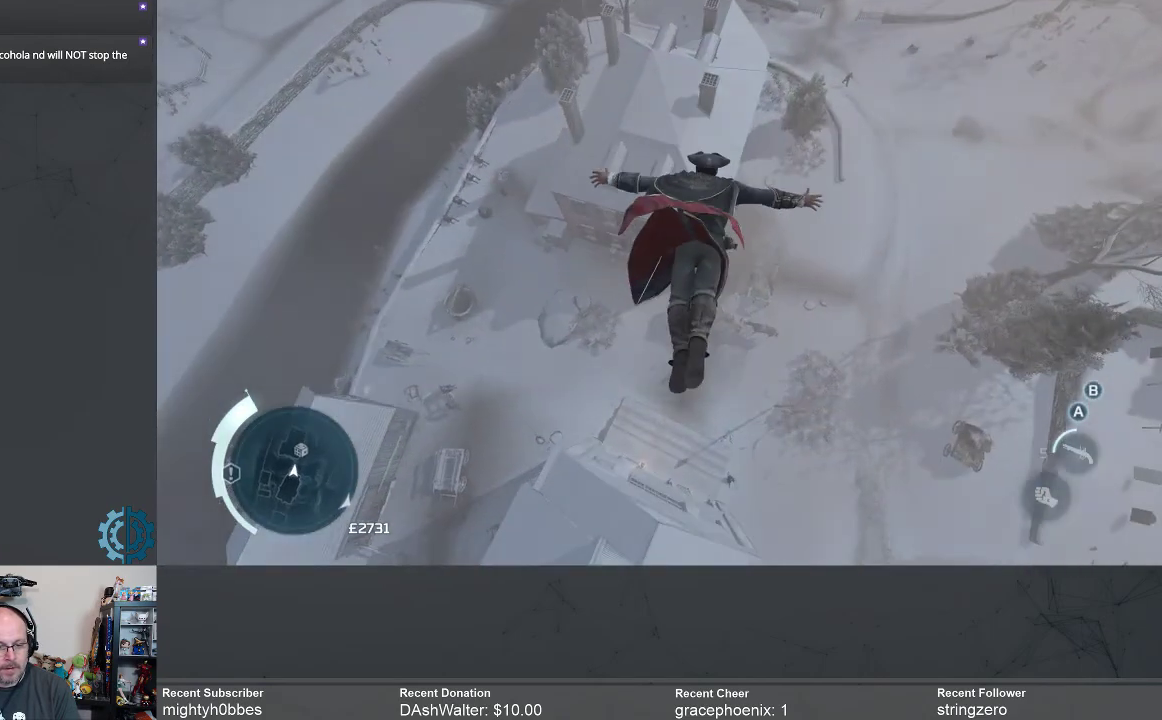
{"buttons": [], "left_stick": "center", "right_stick": "center", "events": []}
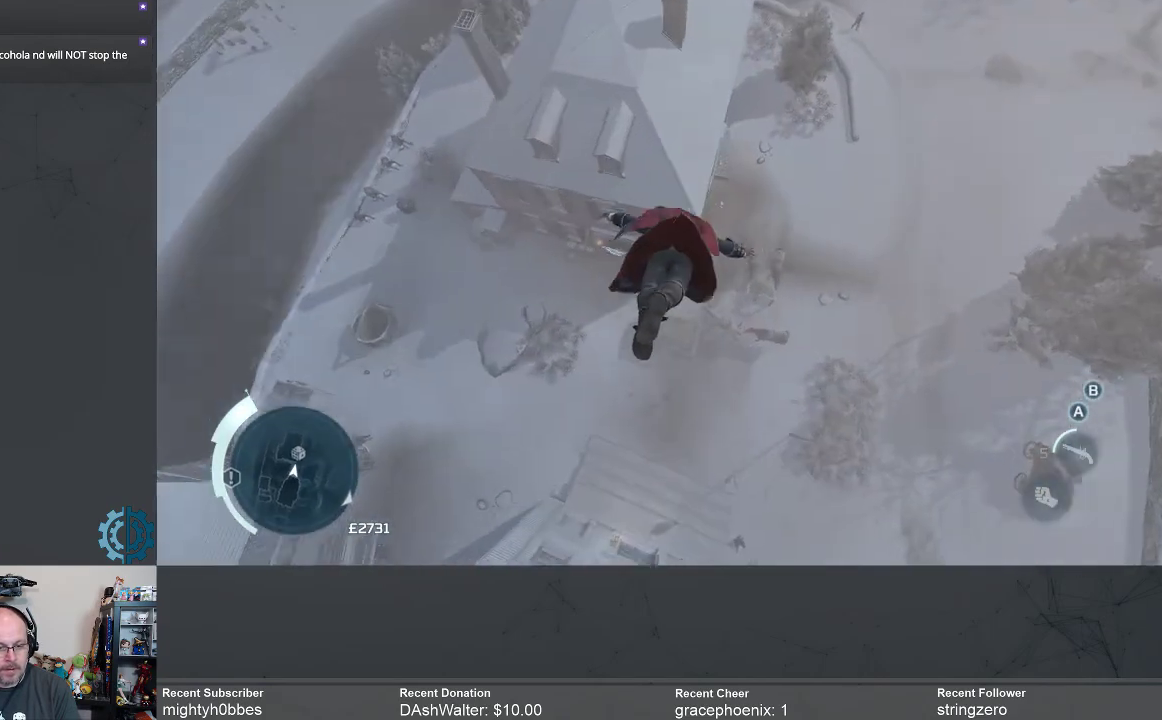
{"buttons": [], "left_stick": "center", "right_stick": "center", "events": []}
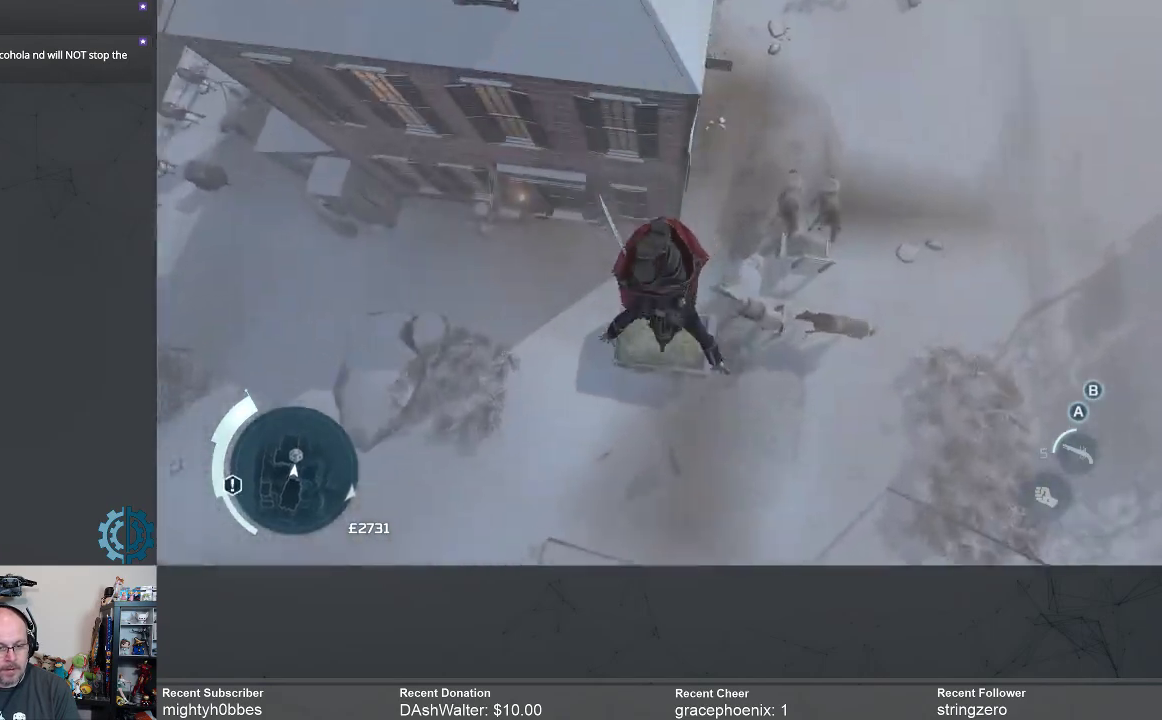
{"buttons": [], "left_stick": "center", "right_stick": "center", "events": []}
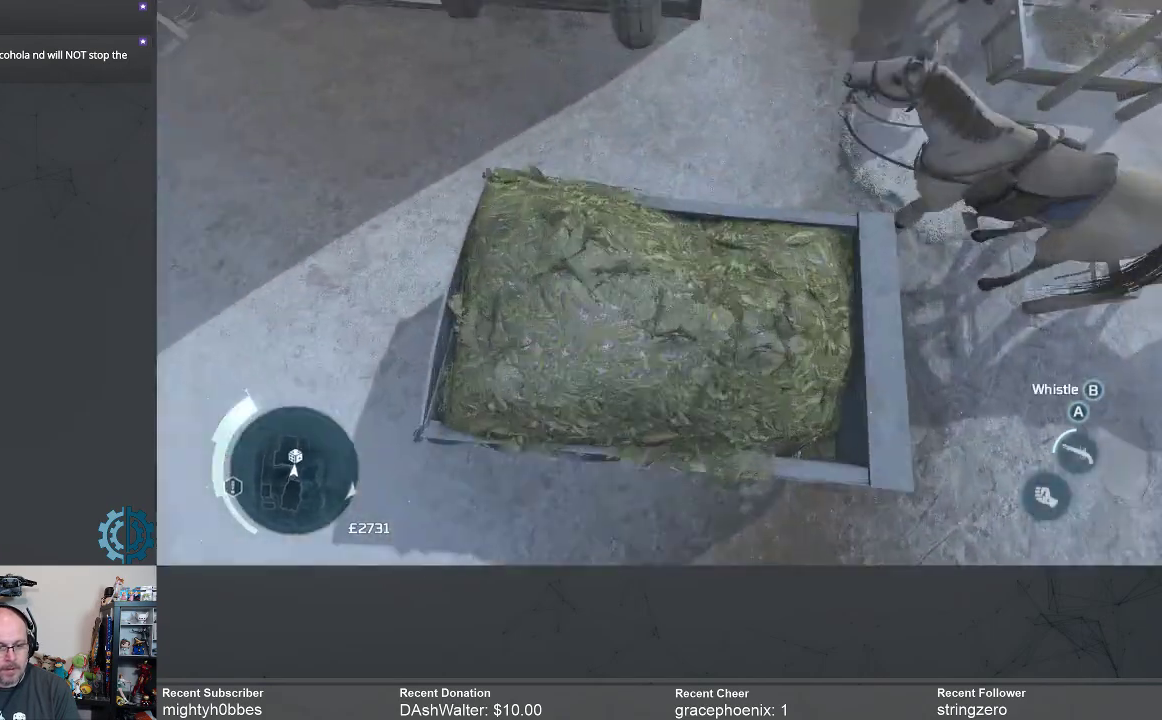
{"buttons": [], "left_stick": "center", "right_stick": "center", "events": []}
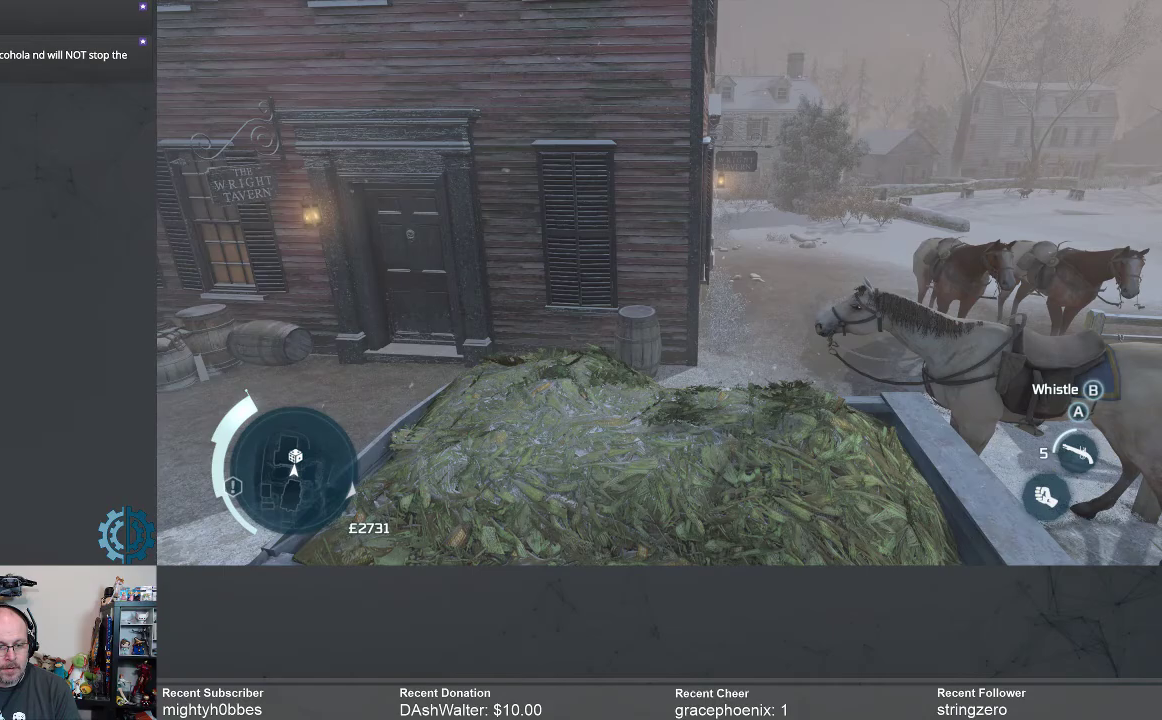
{"buttons": [], "left_stick": "center", "right_stick": "center", "events": [[133, "left_stick", "down"], [333, "left_stick", "center"]]}
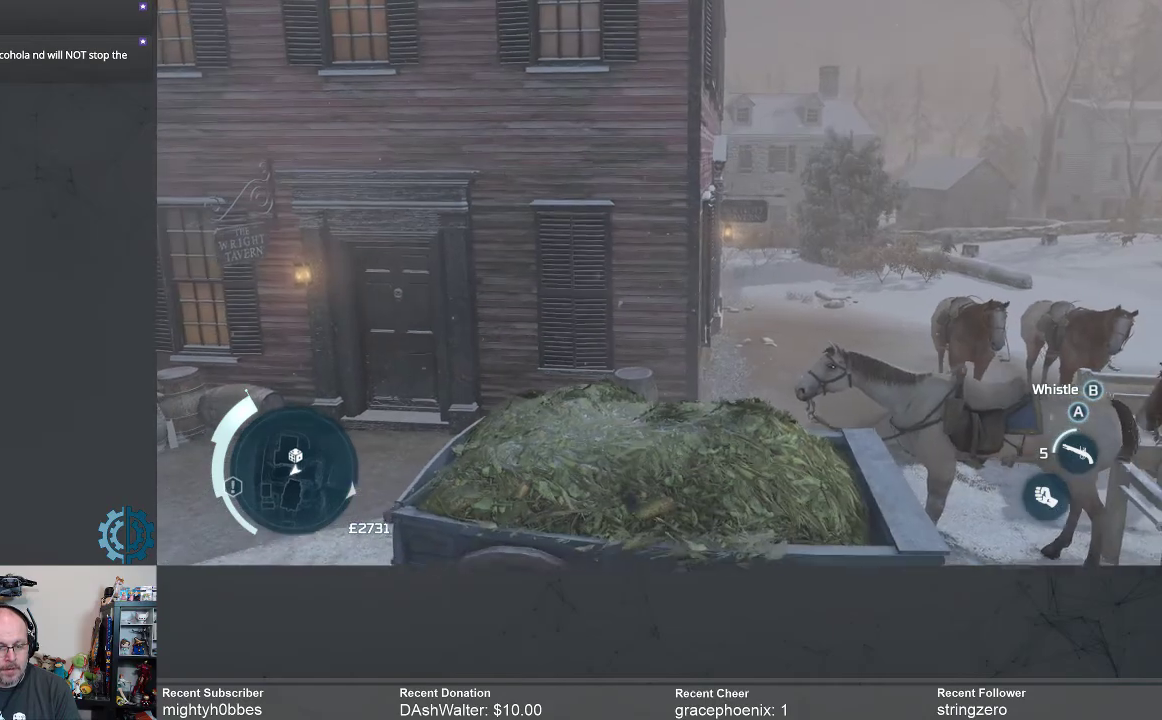
{"buttons": [], "left_stick": "center", "right_stick": "center", "events": []}
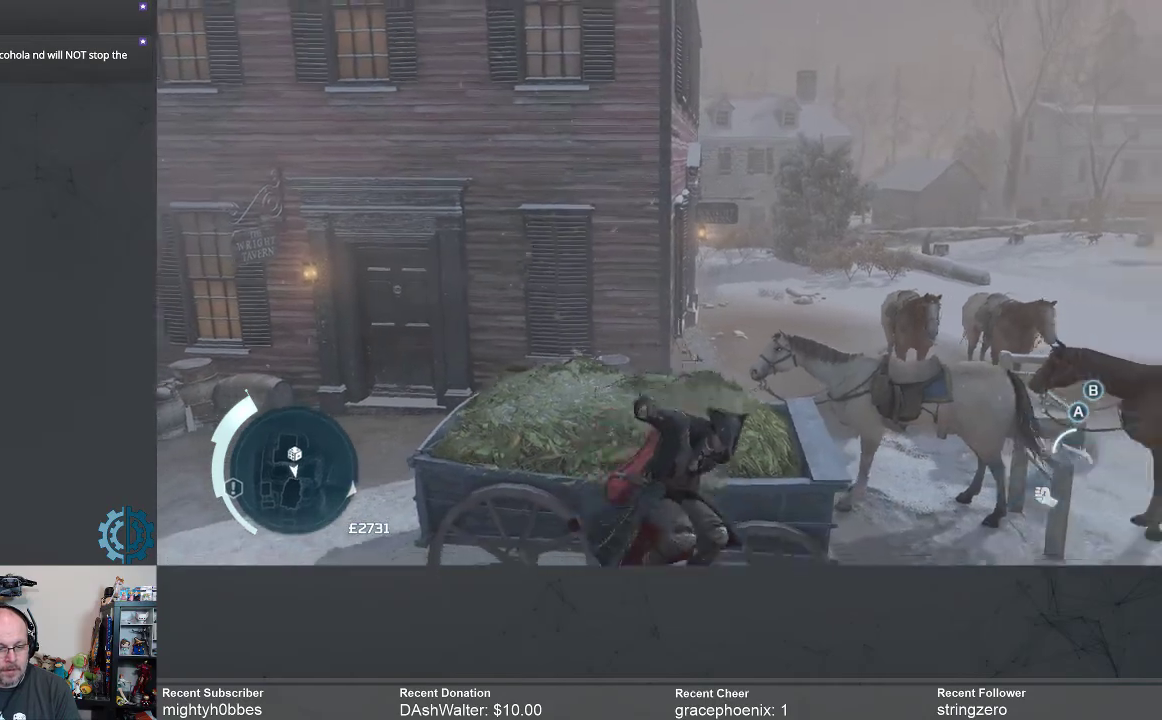
{"buttons": [], "left_stick": "center", "right_stick": "right", "events": [[500, "right_stick", "right"]]}
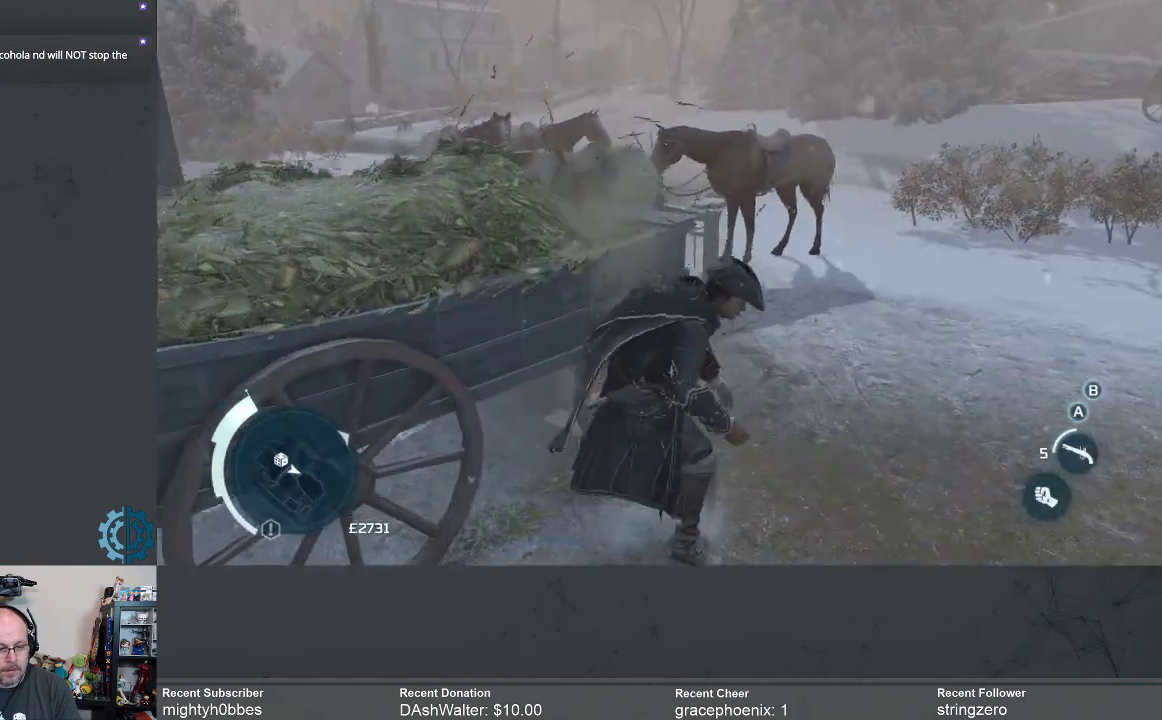
{"buttons": [], "left_stick": "center", "right_stick": "right", "events": [[300, "right_stick", "center"], [500, "right_stick", "right"]]}
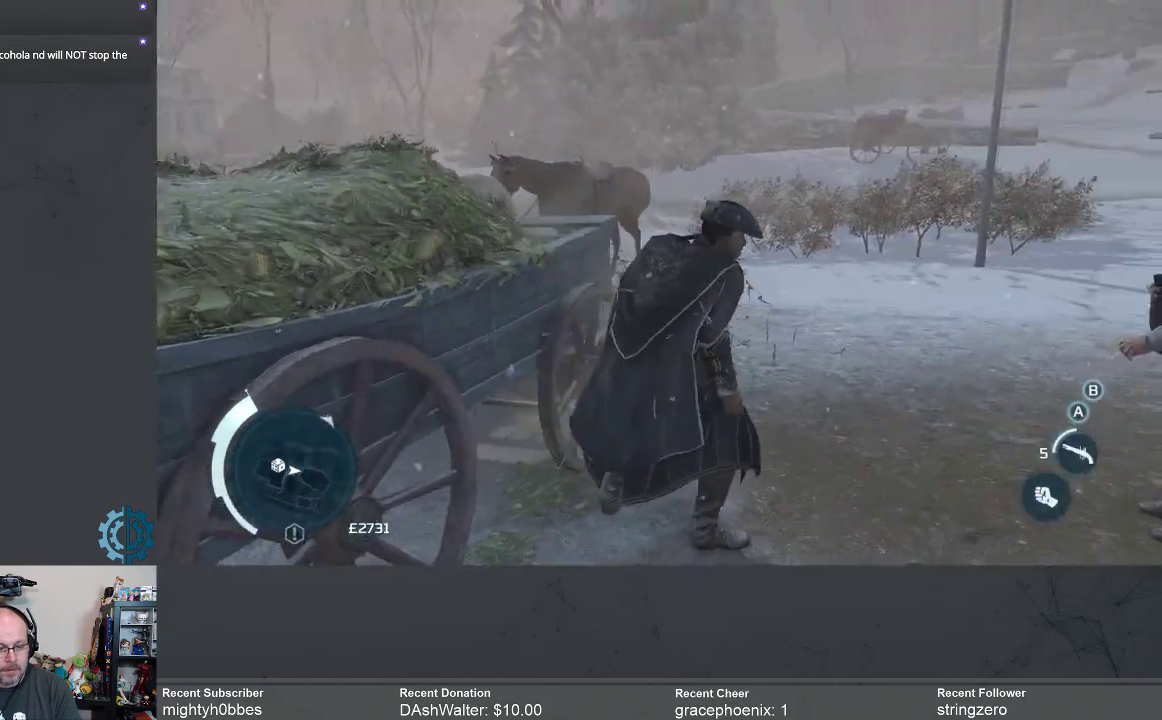
{"buttons": [], "left_stick": "center", "right_stick": "right", "events": [[300, "right_stick", "center"], [433, "right_stick", "right"]]}
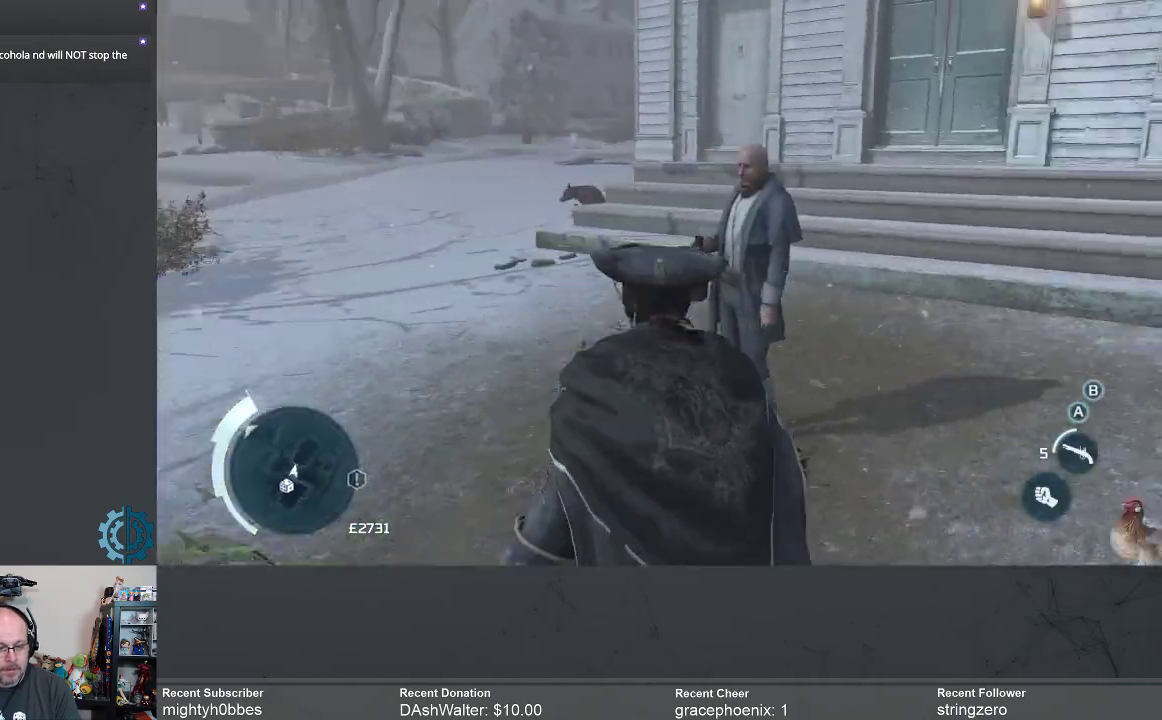
{"buttons": [], "left_stick": "up-left", "right_stick": "center", "events": [[133, "left_stick", "left"], [200, "right_stick", "center"], [233, "left_stick", "up-left"]]}
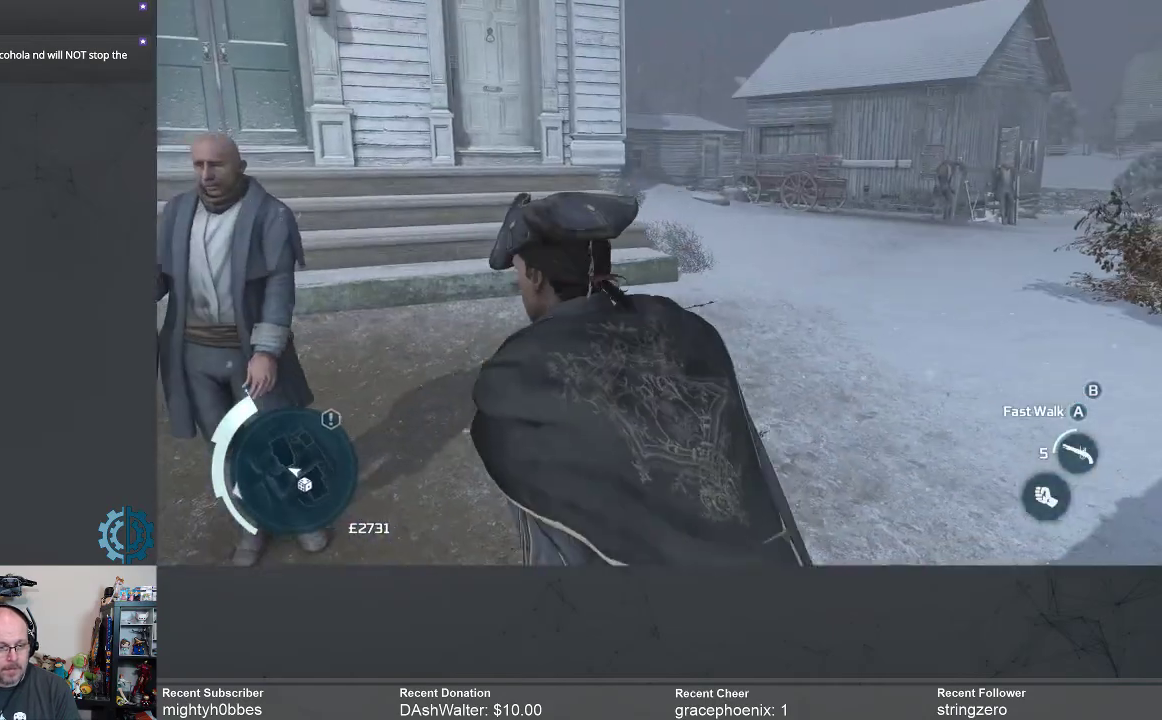
{"buttons": ["A", "R2"], "left_stick": "up-right", "right_stick": "center", "events": [[33, "left_stick", "up"], [267, "left_stick", "up-right"], [367, "R2", "down"], [433, "A", "down"]]}
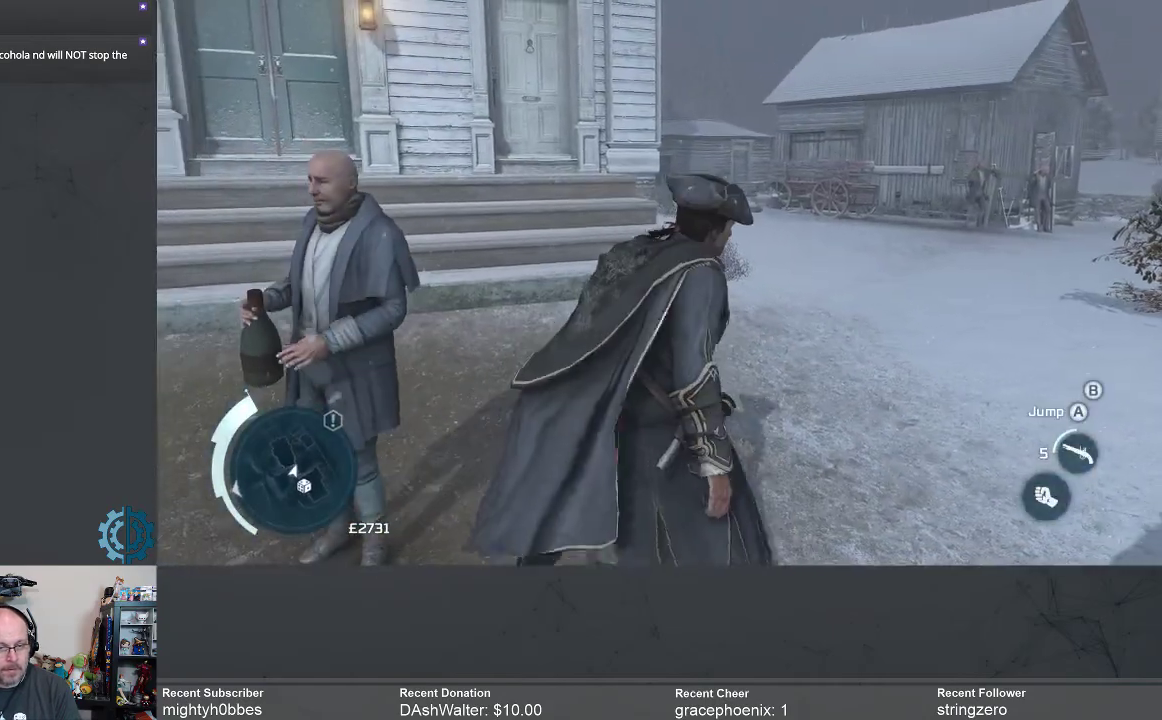
{"buttons": ["A", "R2"], "left_stick": "up", "right_stick": "center", "events": [[333, "left_stick", "up"]]}
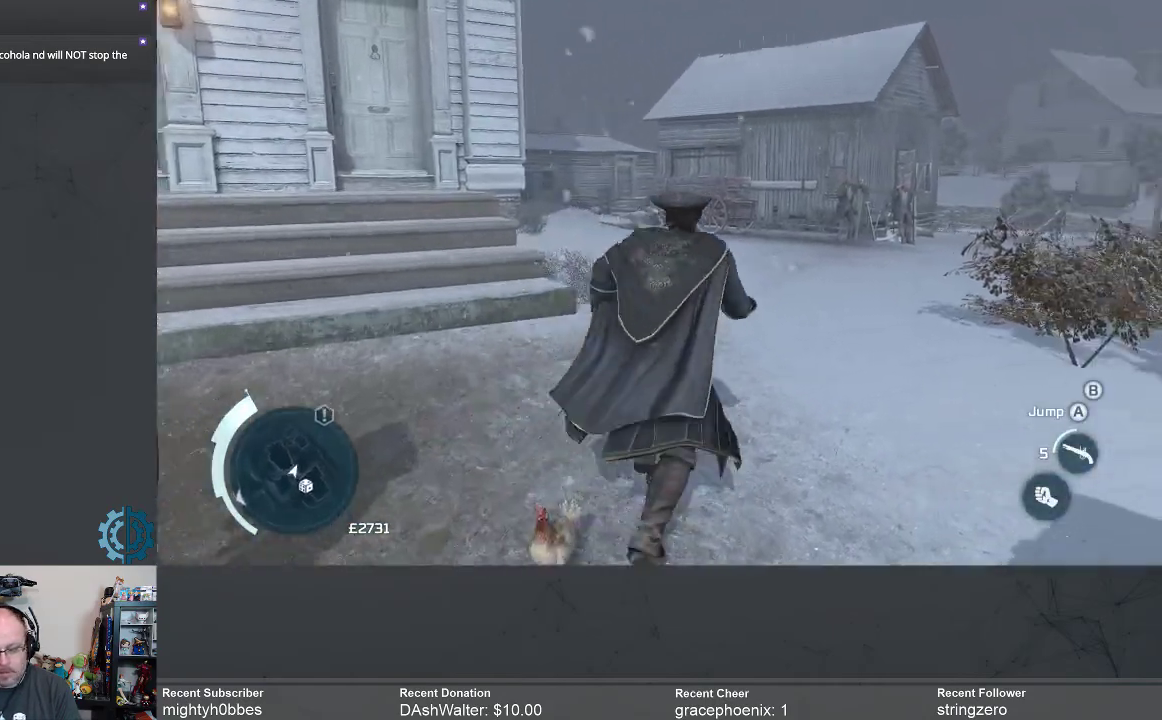
{"buttons": ["A", "R2"], "left_stick": "up", "right_stick": "center", "events": []}
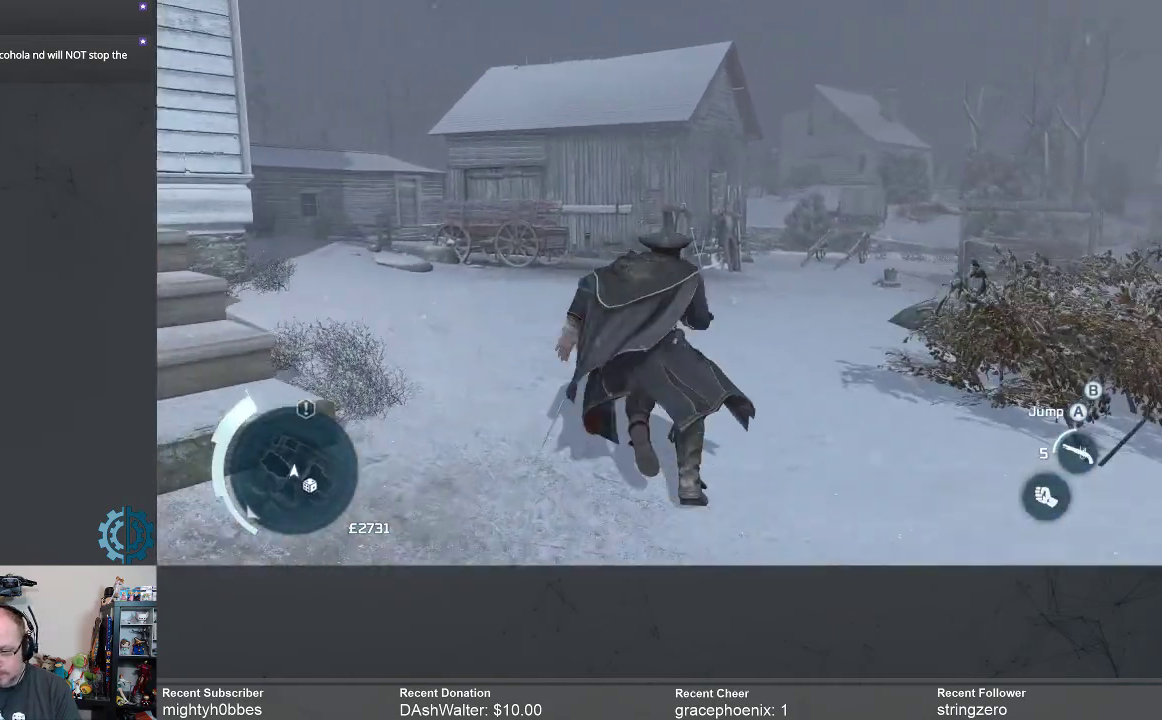
{"buttons": ["A", "R2"], "left_stick": "up", "right_stick": "center", "events": []}
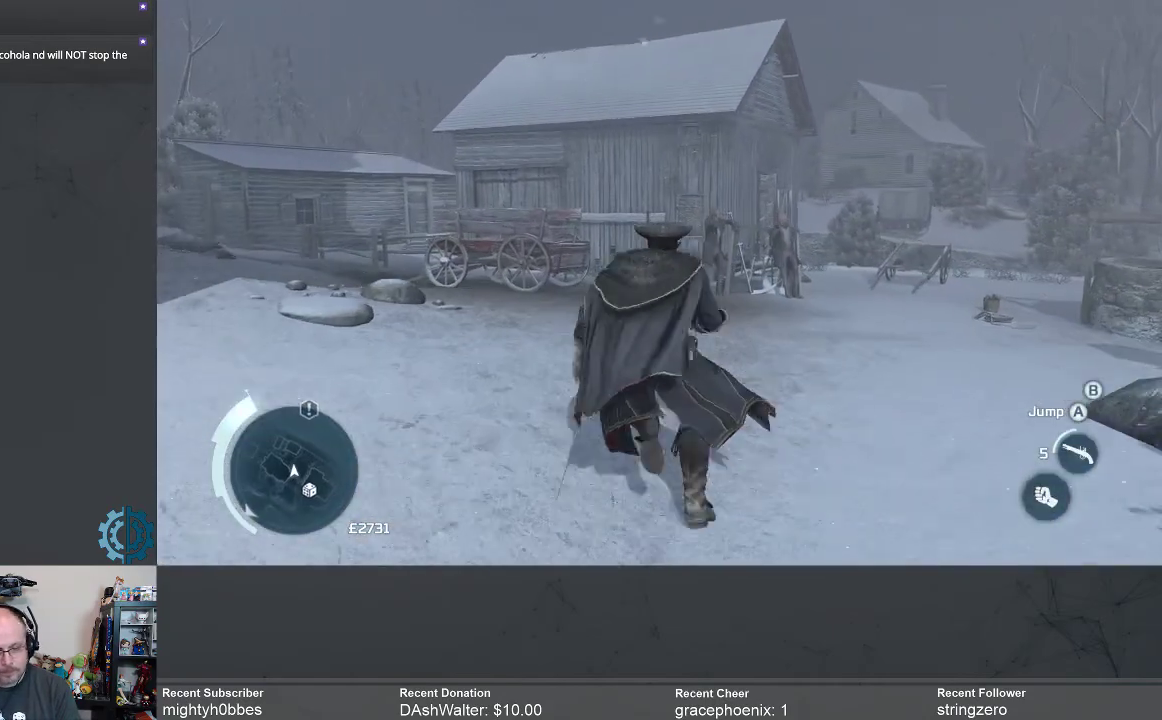
{"buttons": ["A", "R2"], "left_stick": "up-right", "right_stick": "center", "events": [[367, "left_stick", "up-right"]]}
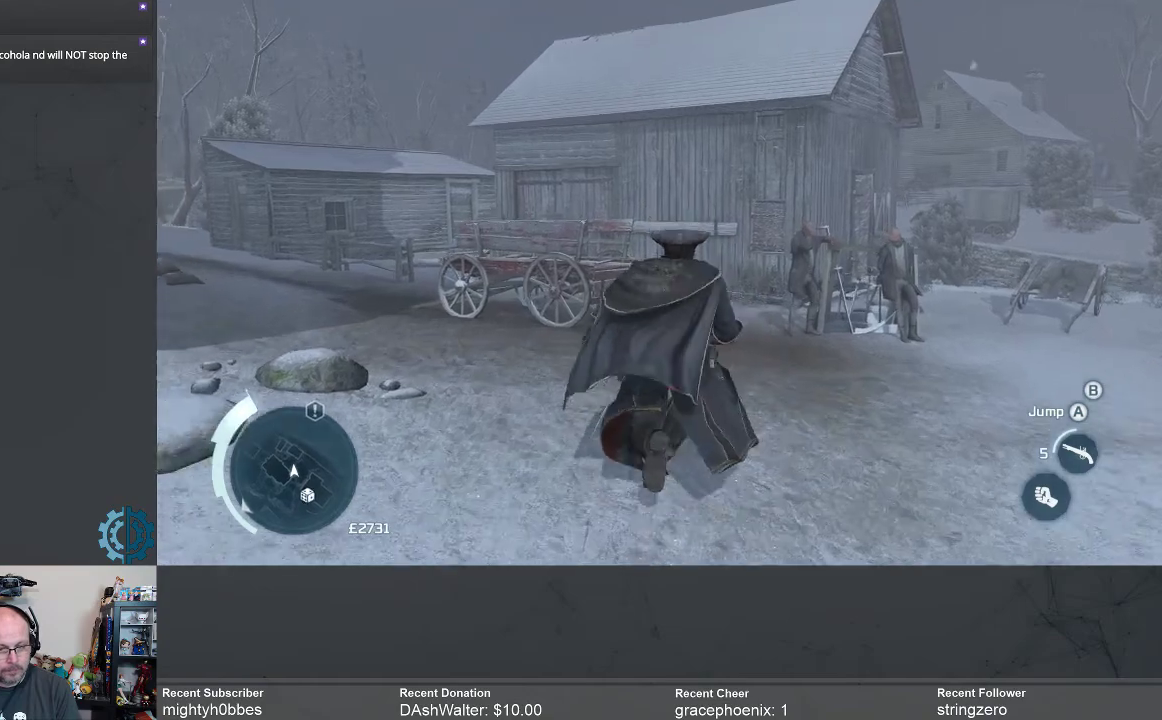
{"buttons": ["A", "R2"], "left_stick": "up-right", "right_stick": "center", "events": []}
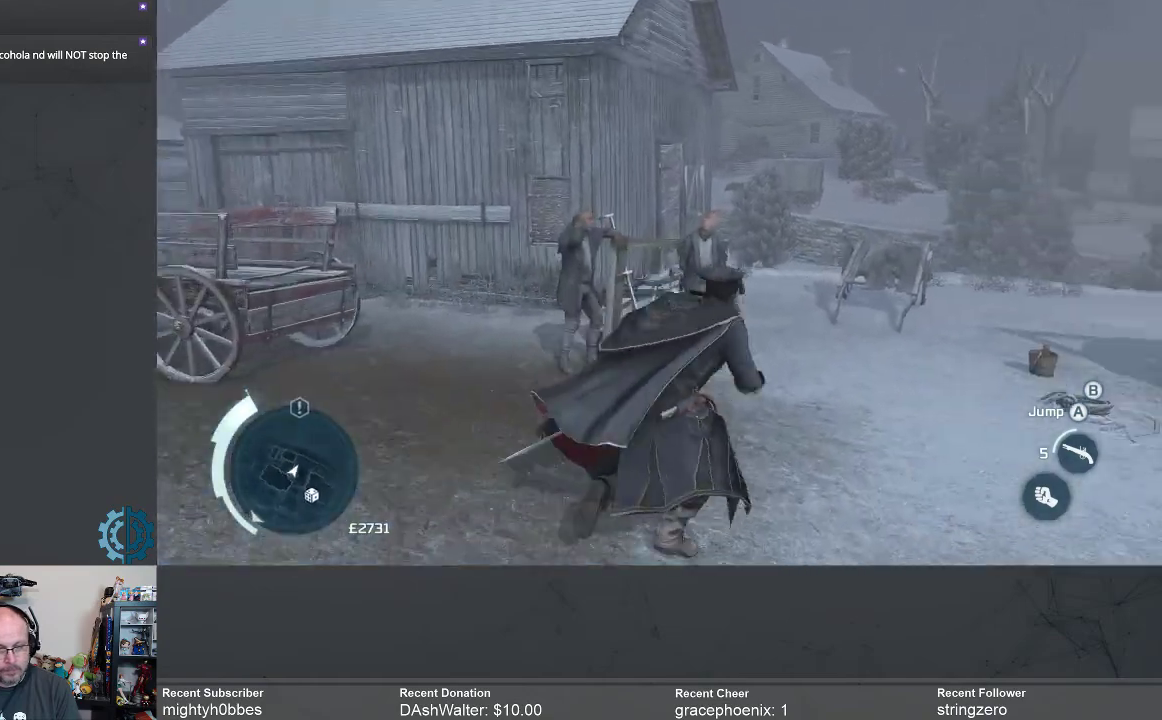
{"buttons": ["R2"], "left_stick": "up", "right_stick": "center", "events": [[133, "A", "up"], [167, "left_stick", "up"], [367, "right_stick", "down"], [500, "right_stick", "center"]]}
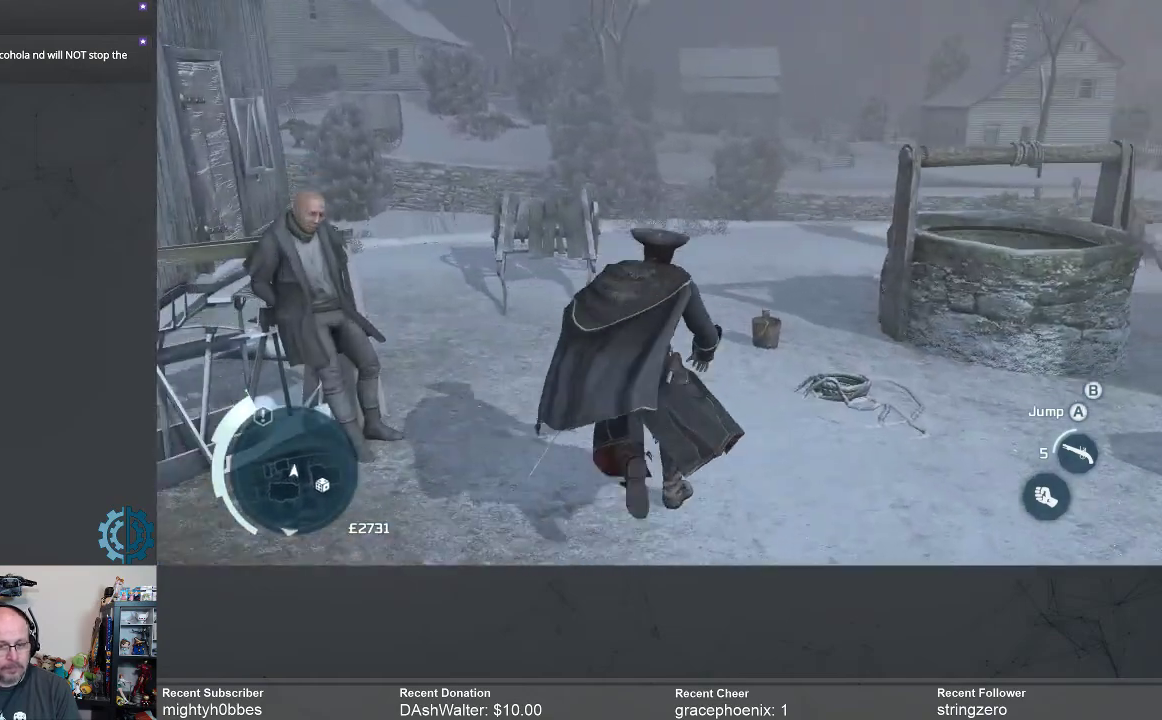
{"buttons": ["R2"], "left_stick": "up", "right_stick": "center", "events": []}